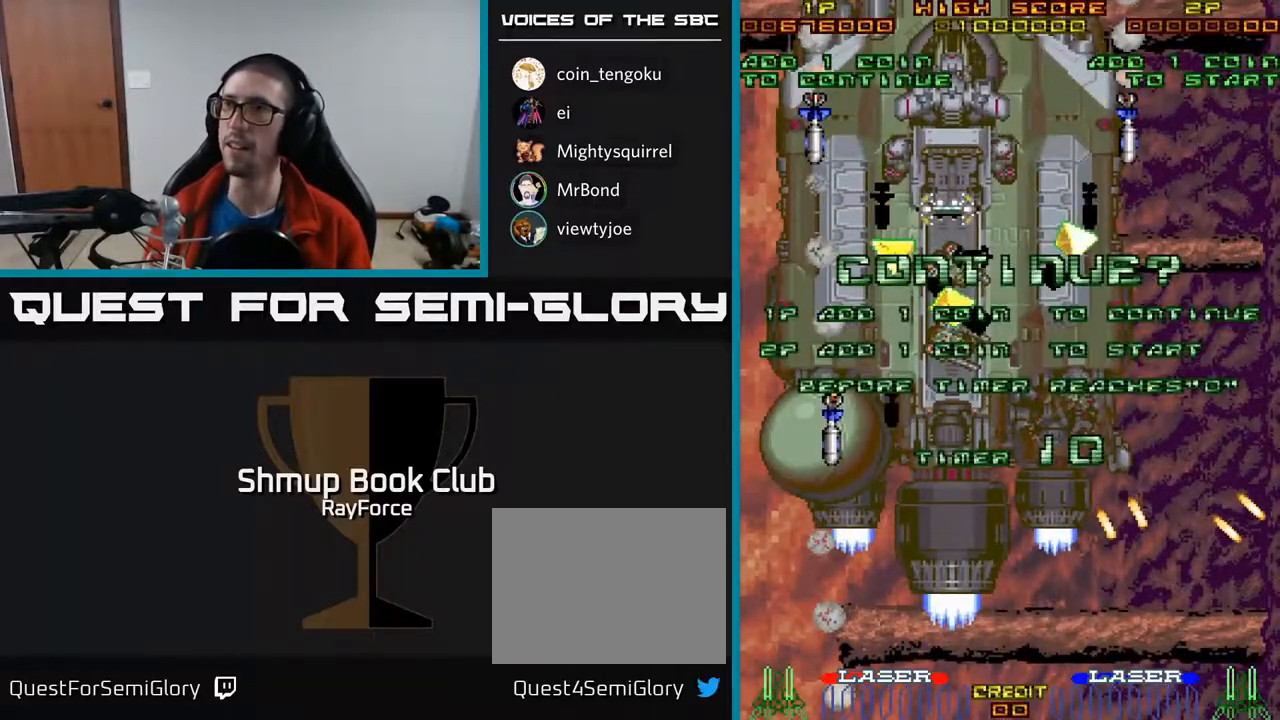
Gameplay with a controller (Xbox layout); each line is a JSON object with the inputs held at the frame after it. "events" lists button and stick changes between this image and that frame as [ms after this image, input, new state], when the widget could be followed in between. Not read: left_stick.
{"buttons": ["X"], "right_stick": "center", "events": [[17, "X", "down"], [33, "A", "up"], [117, "A", "down"], [133, "X", "up"], [200, "X", "down"], [233, "A", "up"], [300, "A", "down"], [333, "X", "up"], [383, "X", "down"], [417, "A", "up"]]}
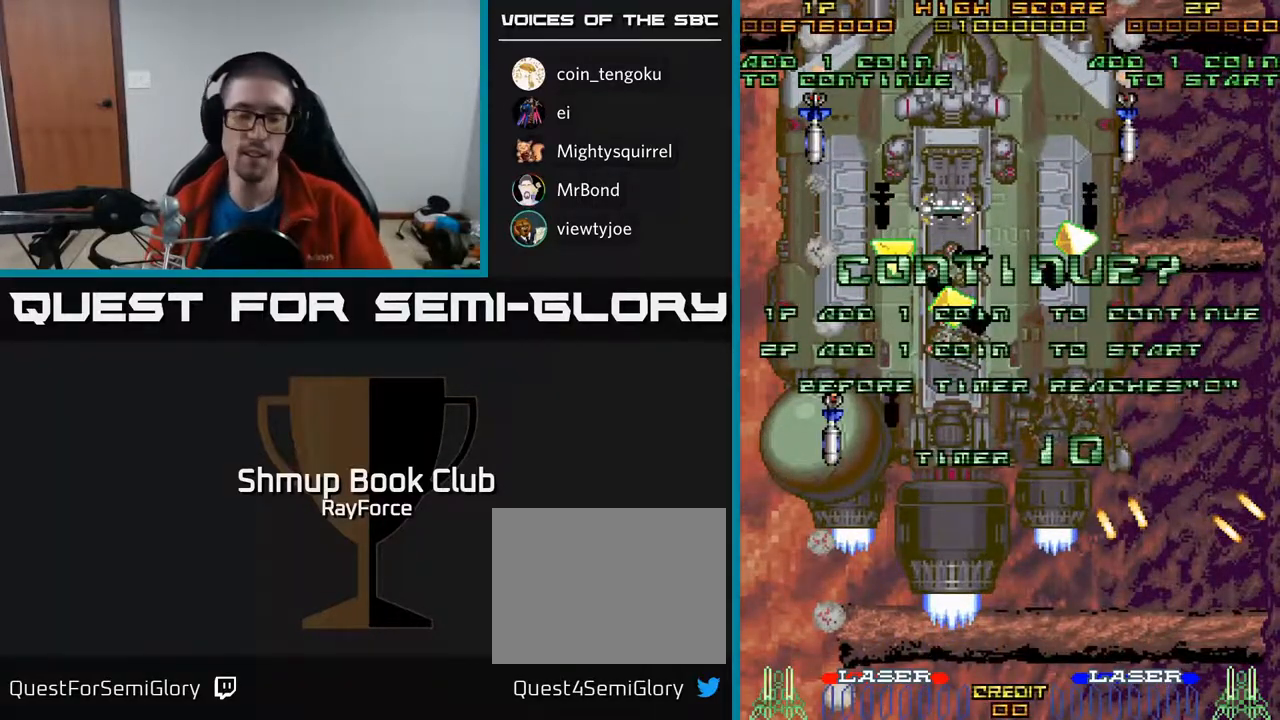
{"buttons": ["A", "X"], "right_stick": "center", "events": [[17, "A", "down"], [50, "X", "up"], [83, "X", "down"], [117, "A", "up"], [217, "A", "down"], [250, "X", "up"], [300, "X", "down"], [333, "A", "up"], [417, "A", "down"], [450, "X", "up"], [483, "X", "down"]]}
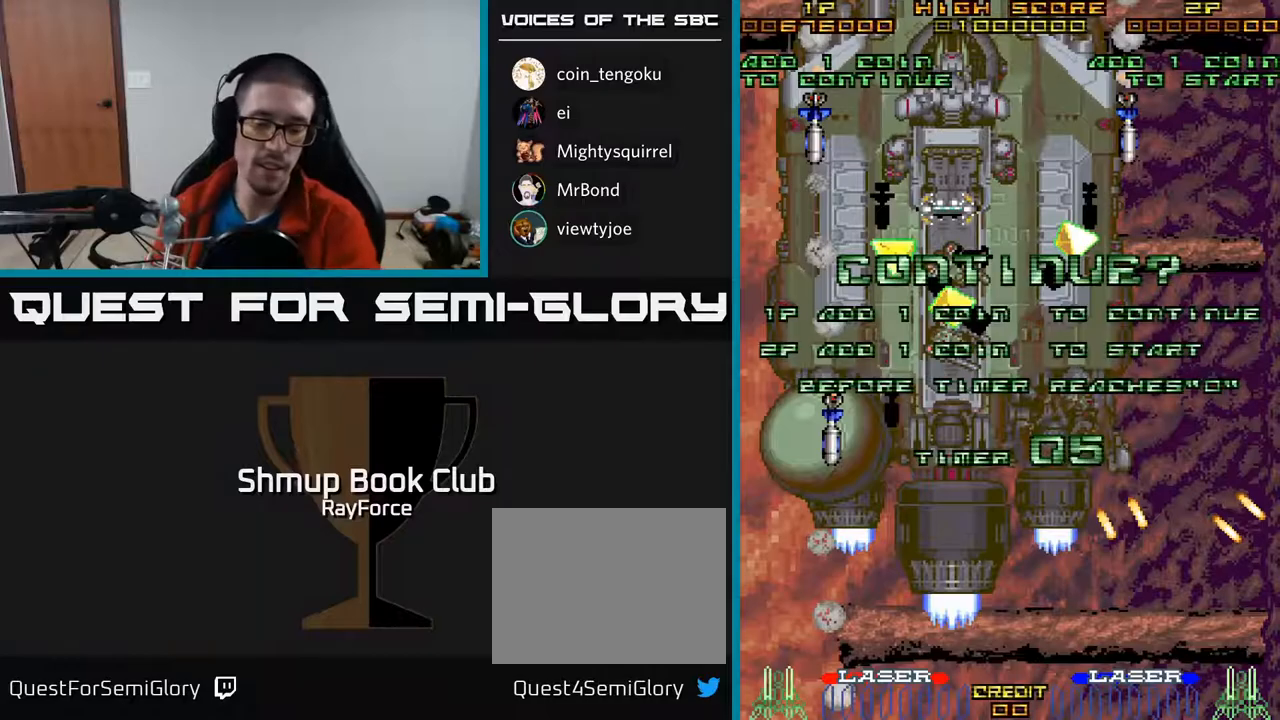
{"buttons": ["X"], "right_stick": "center", "events": [[33, "A", "up"], [117, "A", "down"], [150, "X", "up"], [200, "X", "down"], [233, "A", "up"], [317, "A", "down"], [350, "X", "up"], [417, "X", "down"], [450, "A", "up"]]}
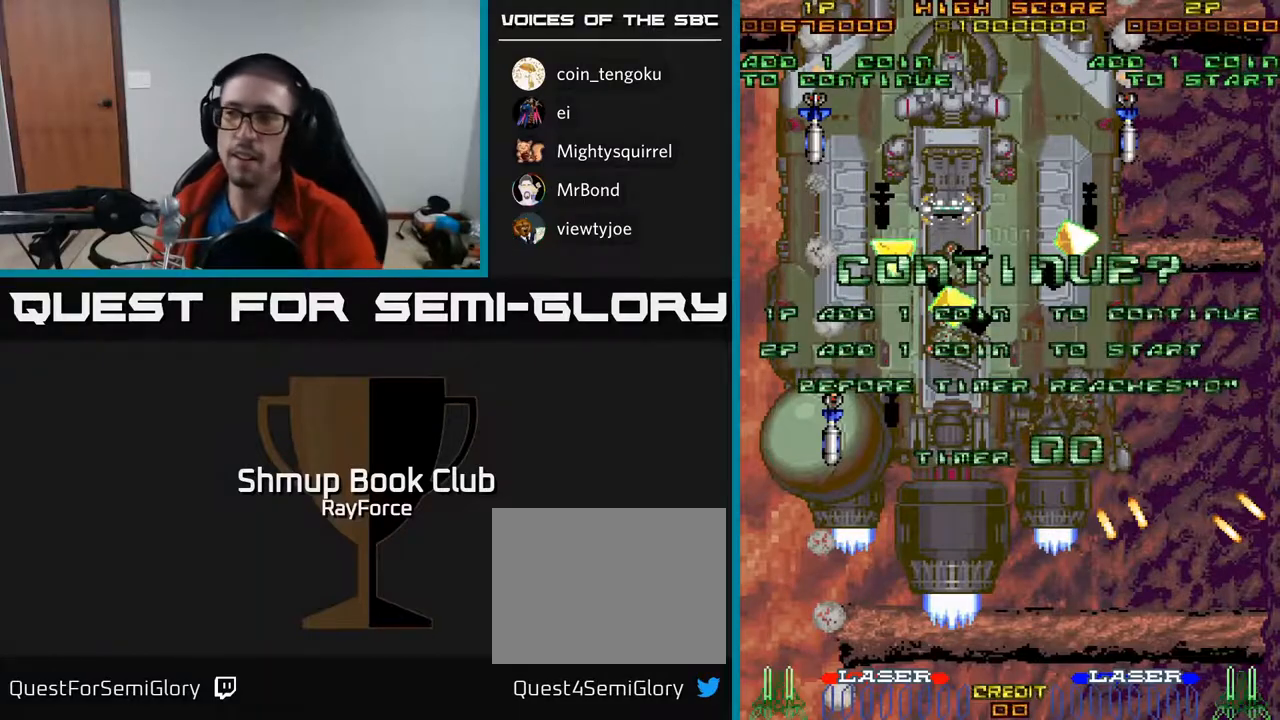
{"buttons": [], "right_stick": "center", "events": [[17, "A", "down"], [67, "X", "up"], [117, "X", "down"], [150, "A", "up"], [233, "A", "down"], [267, "X", "up"], [300, "A", "up"]]}
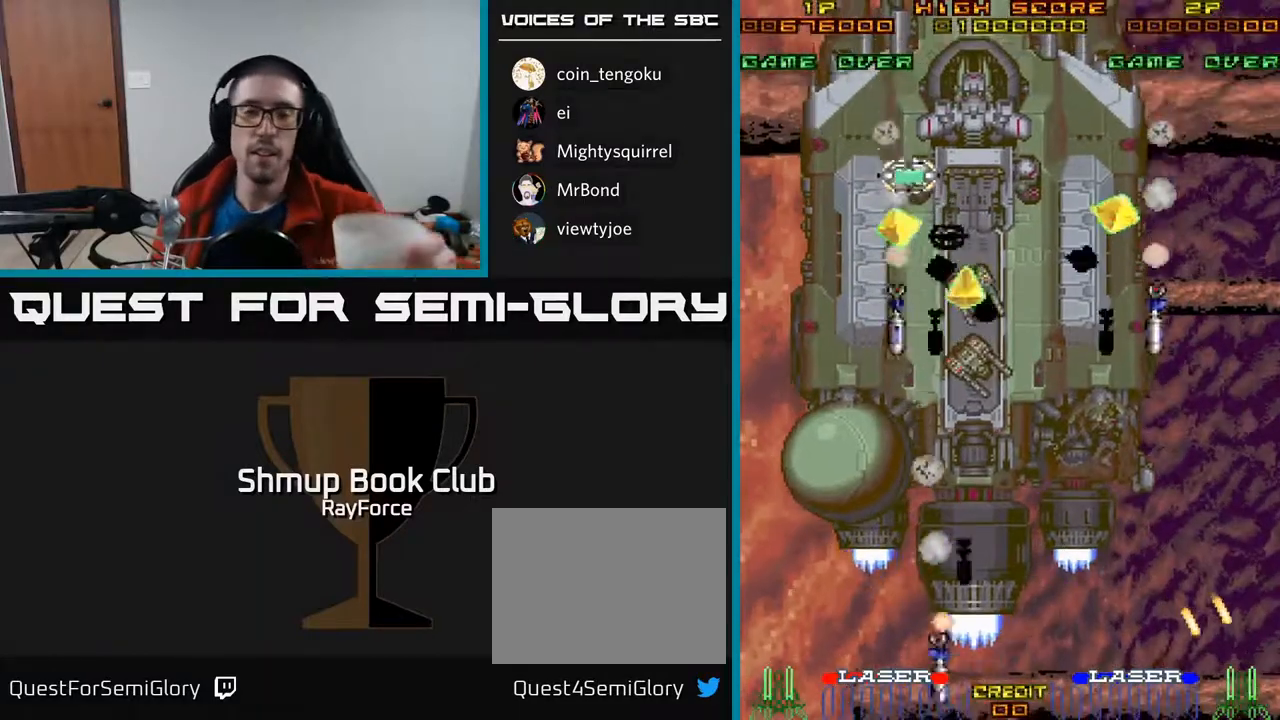
{"buttons": [], "right_stick": "center", "events": []}
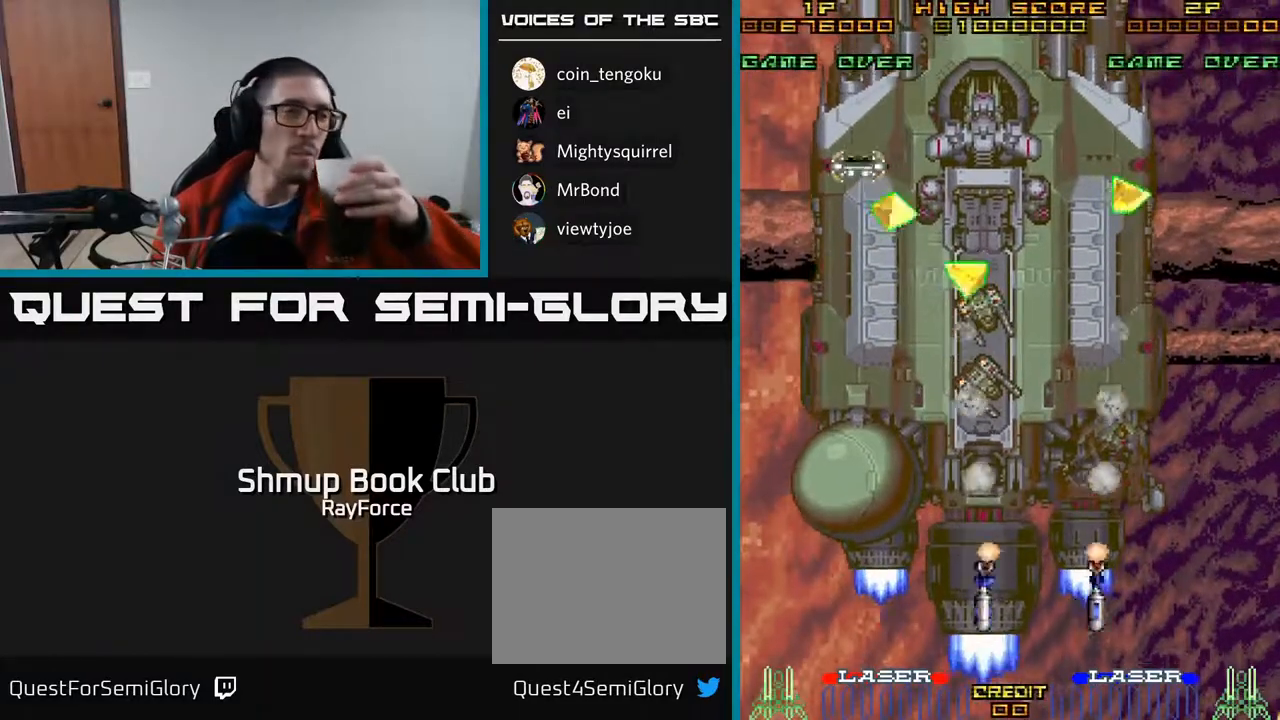
{"buttons": [], "right_stick": "center", "events": []}
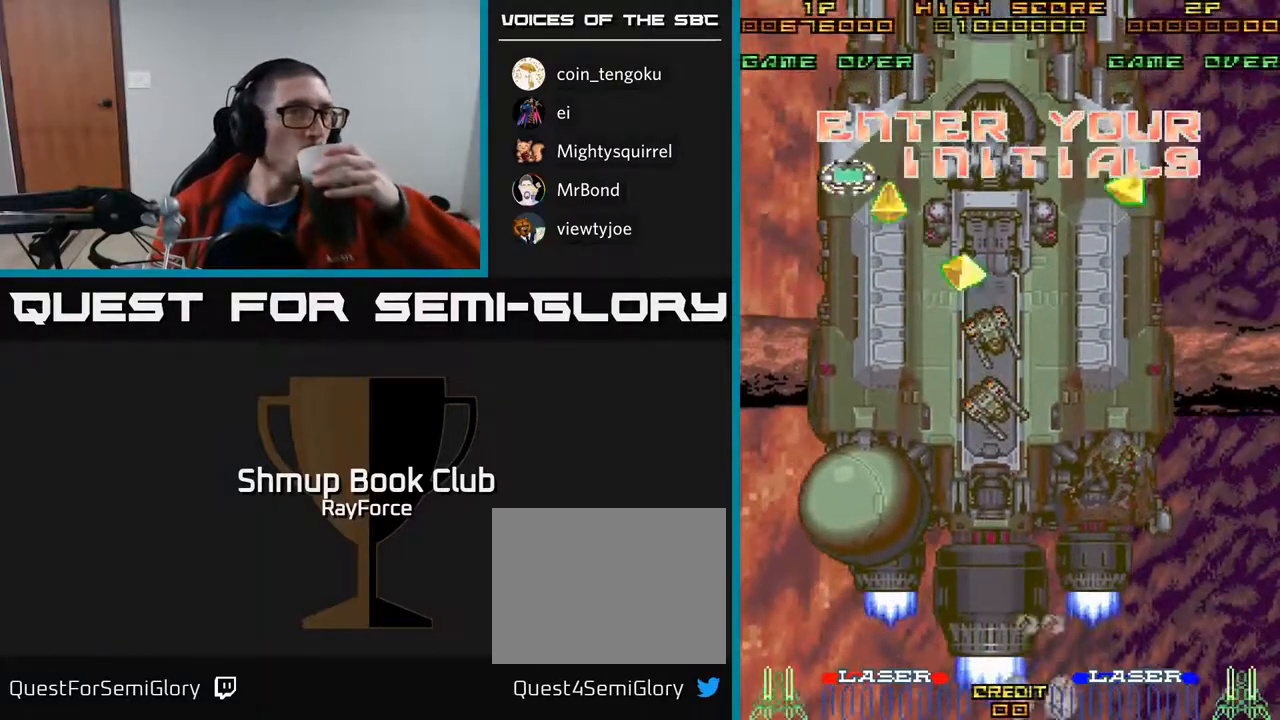
{"buttons": [], "right_stick": "center", "events": []}
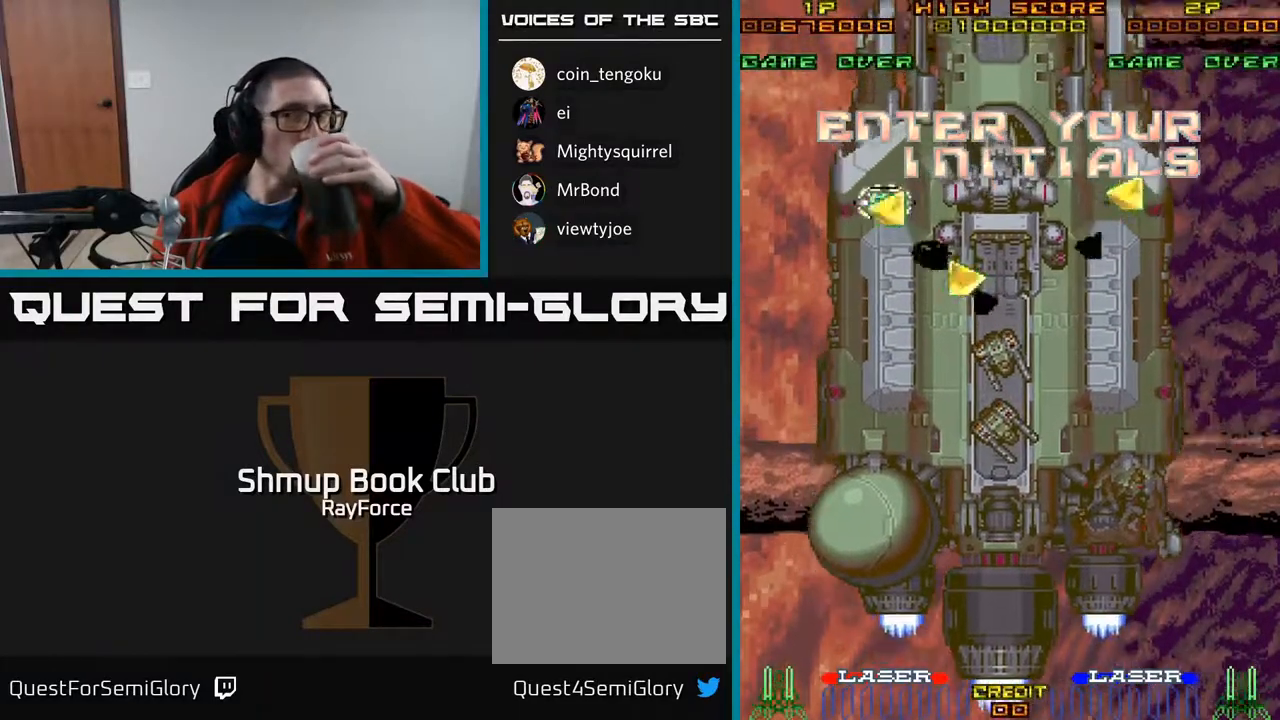
{"buttons": ["A", "X"], "right_stick": "center", "events": [[433, "X", "down"], [467, "A", "down"]]}
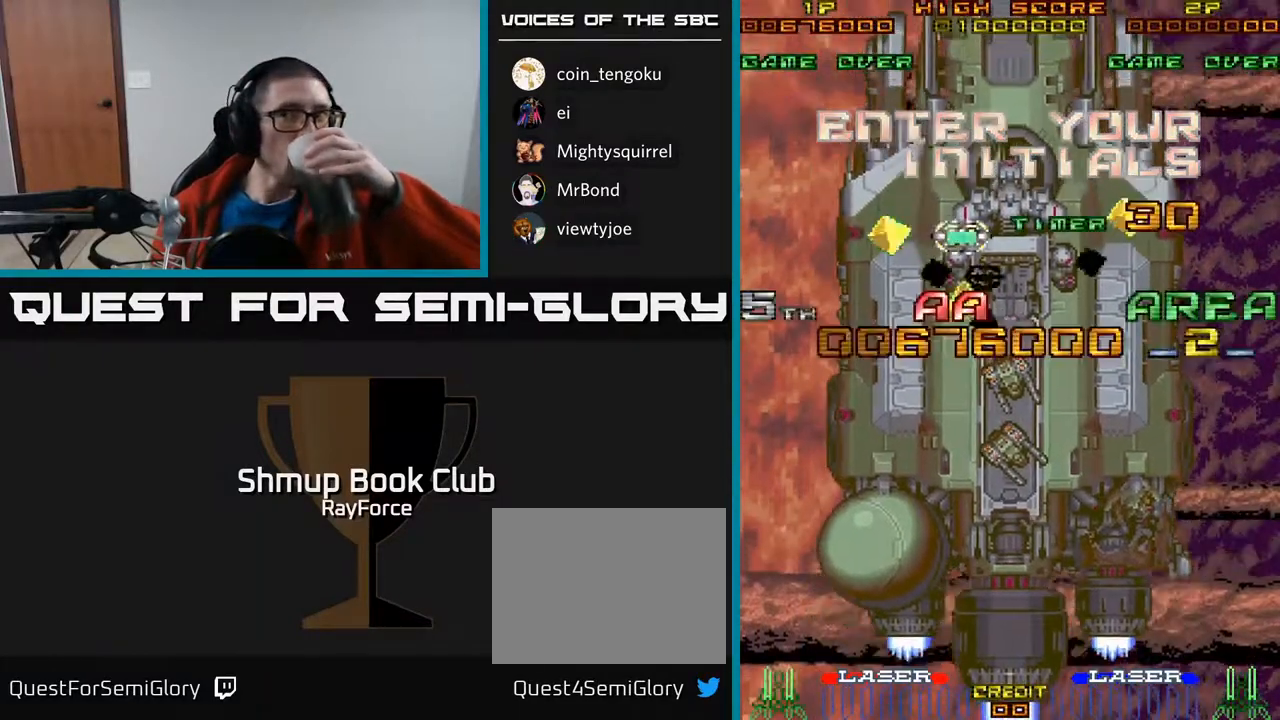
{"buttons": [], "right_stick": "center", "events": [[33, "X", "up"], [100, "A", "up"], [117, "X", "down"], [250, "X", "up"], [367, "A", "down"], [467, "A", "up"]]}
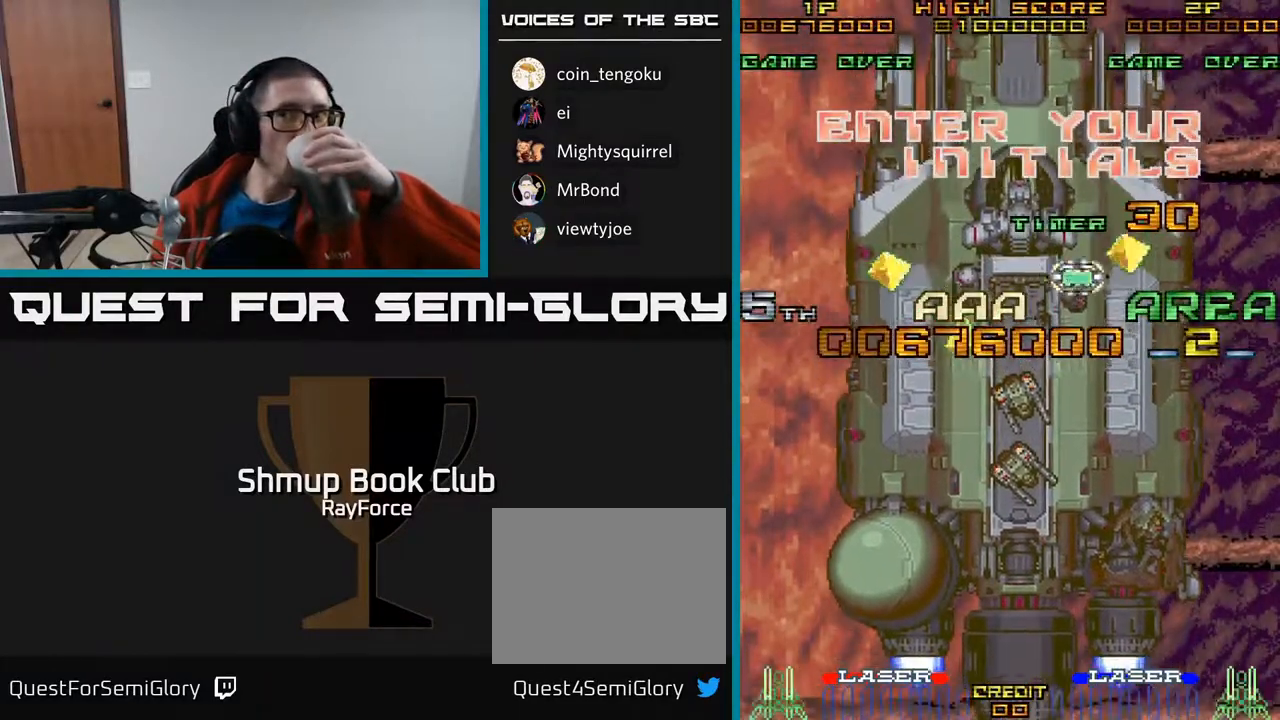
{"buttons": [], "right_stick": "center", "events": [[33, "A", "down"], [133, "A", "up"], [200, "A", "down"], [283, "A", "up"], [367, "A", "down"], [483, "A", "up"]]}
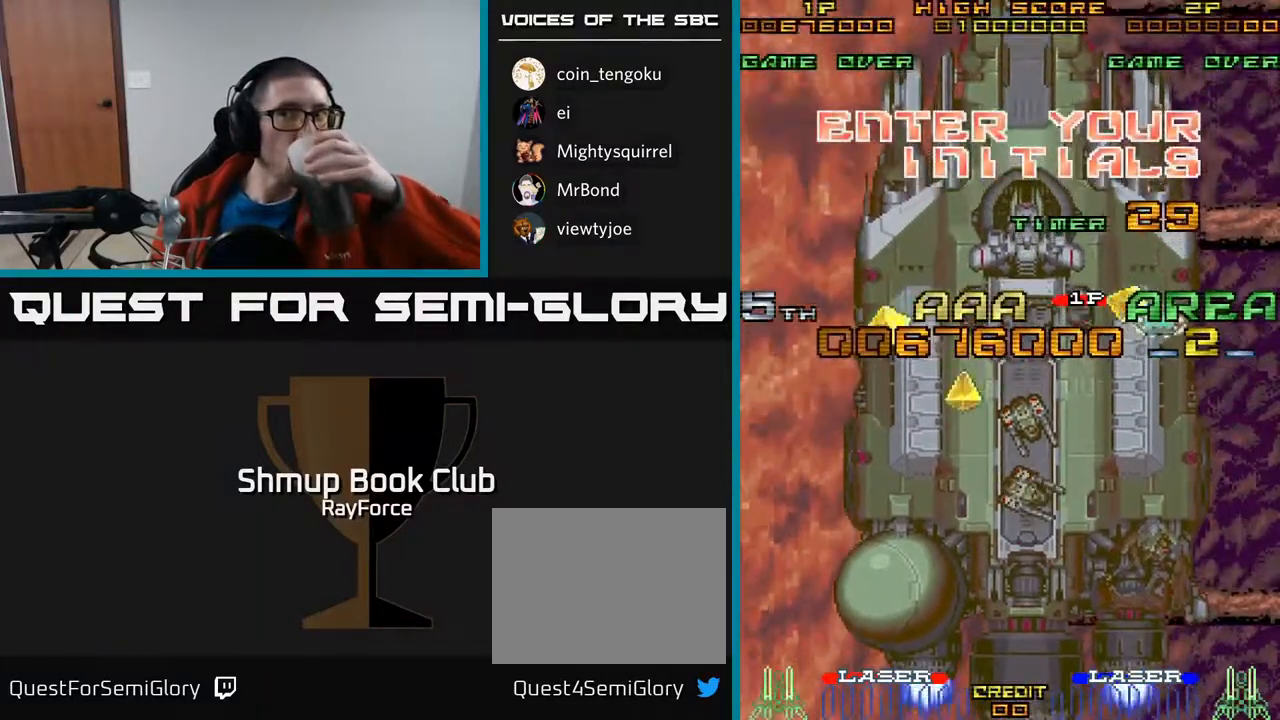
{"buttons": ["A"], "right_stick": "center", "events": [[17, "A", "down"], [167, "A", "up"], [233, "A", "down"], [367, "A", "up"], [450, "A", "down"]]}
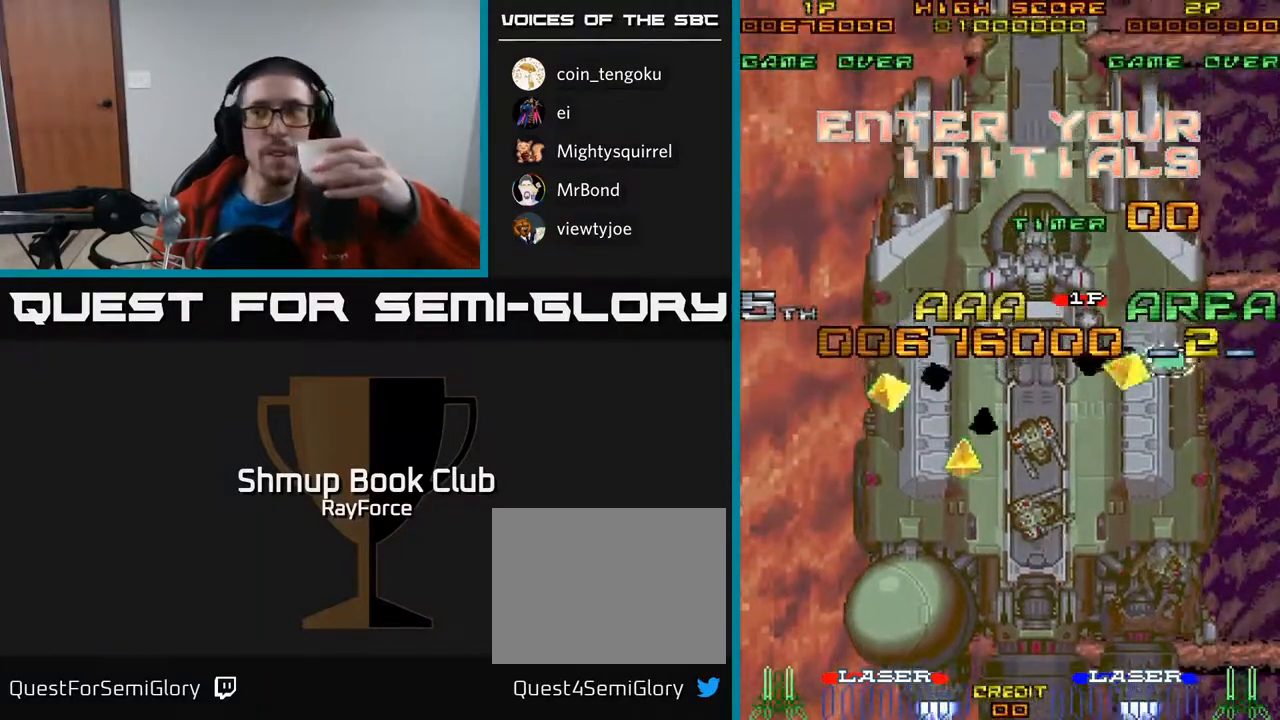
{"buttons": ["X"], "right_stick": "center", "events": [[67, "A", "up"], [150, "A", "down"], [217, "X", "down"], [250, "A", "up"], [383, "A", "down"], [383, "X", "up"], [467, "X", "down"], [500, "A", "up"]]}
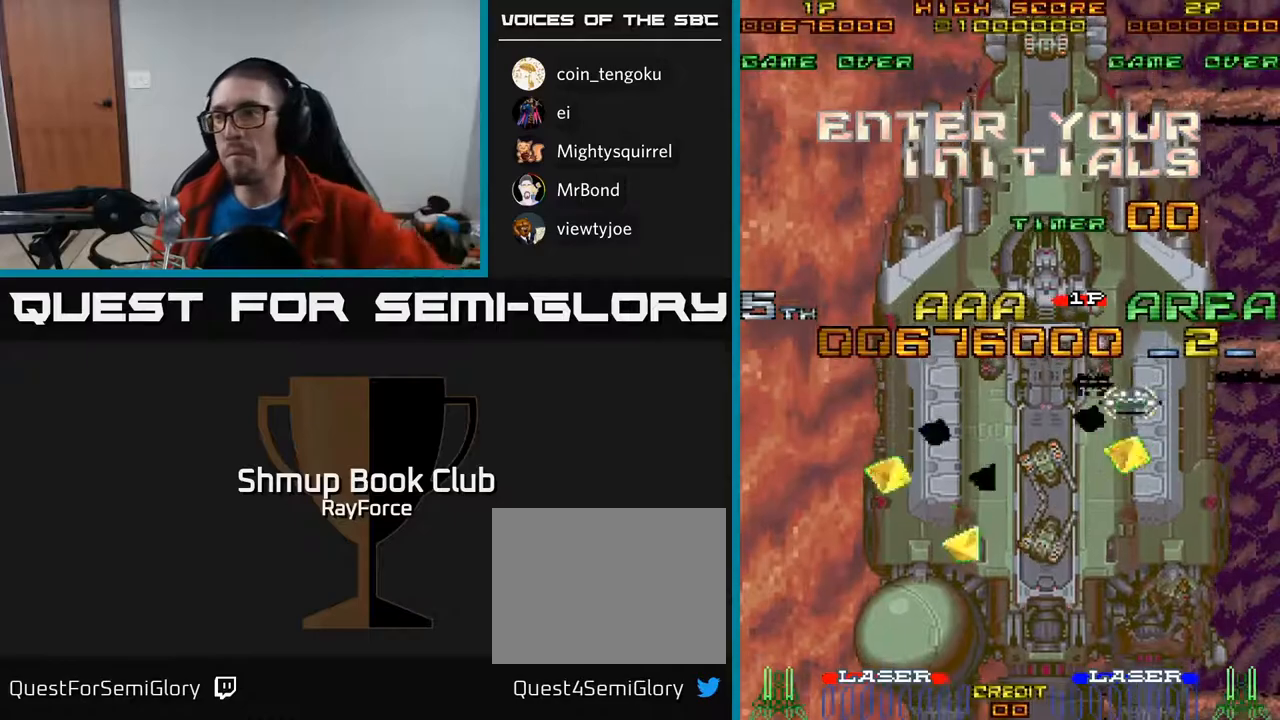
{"buttons": ["A"], "right_stick": "center", "events": [[50, "A", "down"], [83, "X", "up"], [167, "X", "down"], [200, "A", "up"], [283, "A", "down"], [300, "X", "up"], [333, "A", "up"], [450, "A", "down"]]}
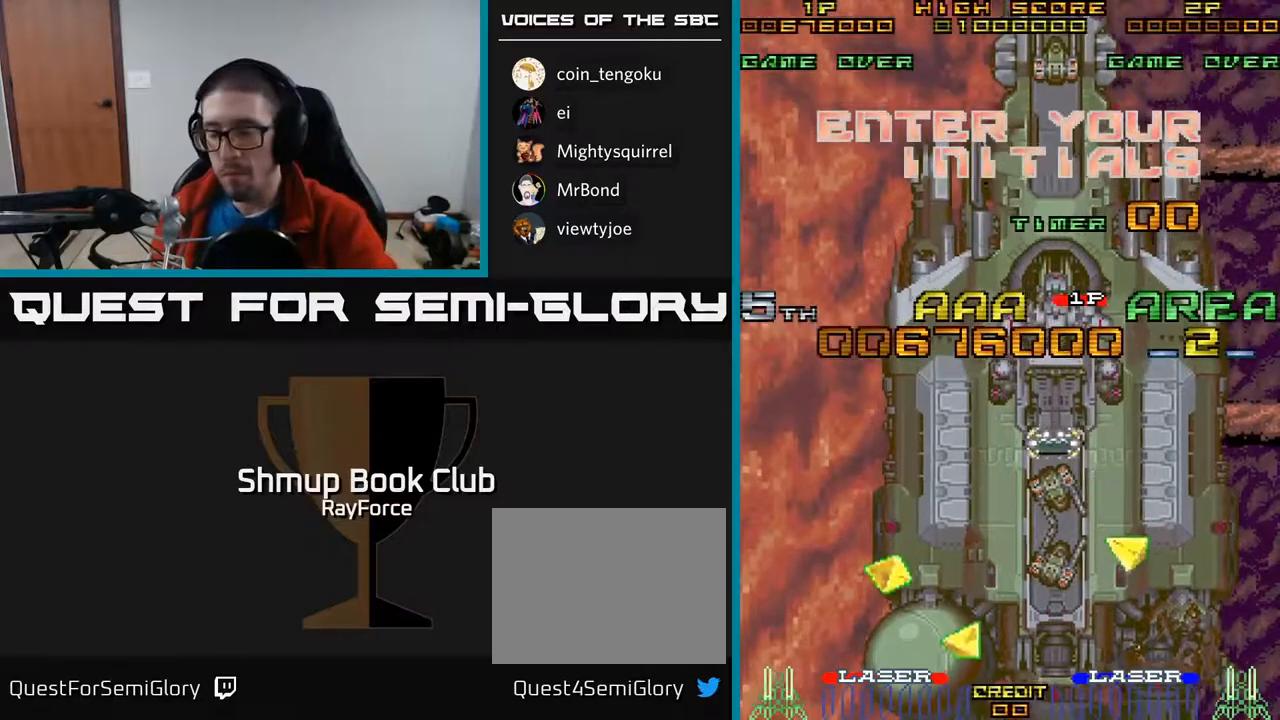
{"buttons": [], "right_stick": "center", "events": [[50, "A", "up"], [150, "A", "down"], [267, "A", "up"], [333, "A", "down"], [483, "A", "up"]]}
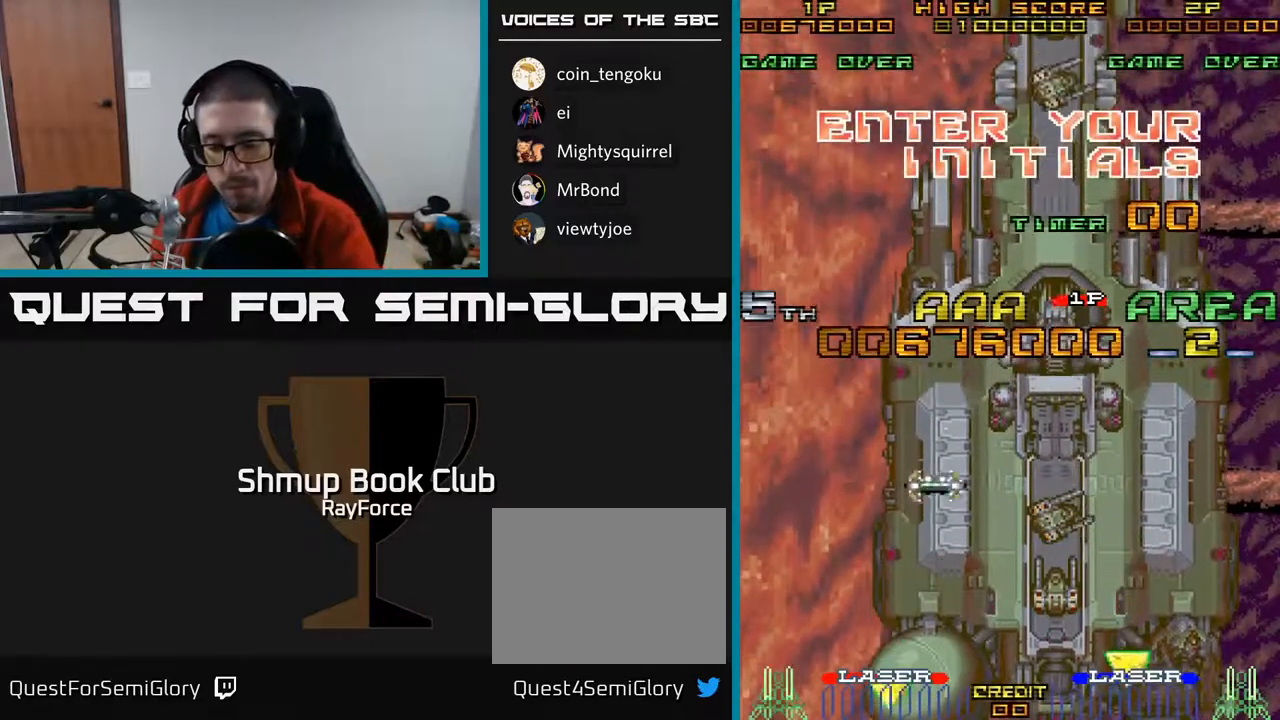
{"buttons": ["A"], "right_stick": "center", "events": [[33, "A", "down"], [183, "A", "up"], [233, "A", "down"], [350, "A", "up"], [467, "A", "down"]]}
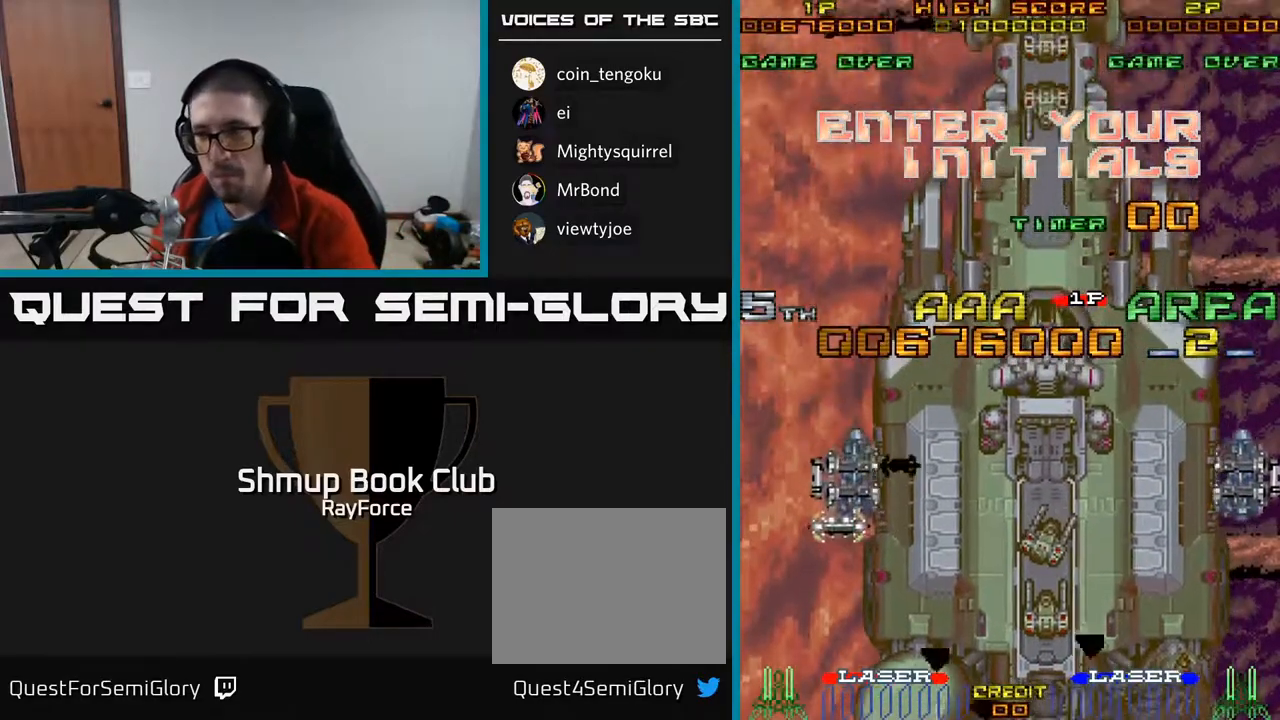
{"buttons": ["A"], "right_stick": "center", "events": [[100, "A", "up"], [183, "A", "down"], [333, "A", "up"], [400, "A", "down"]]}
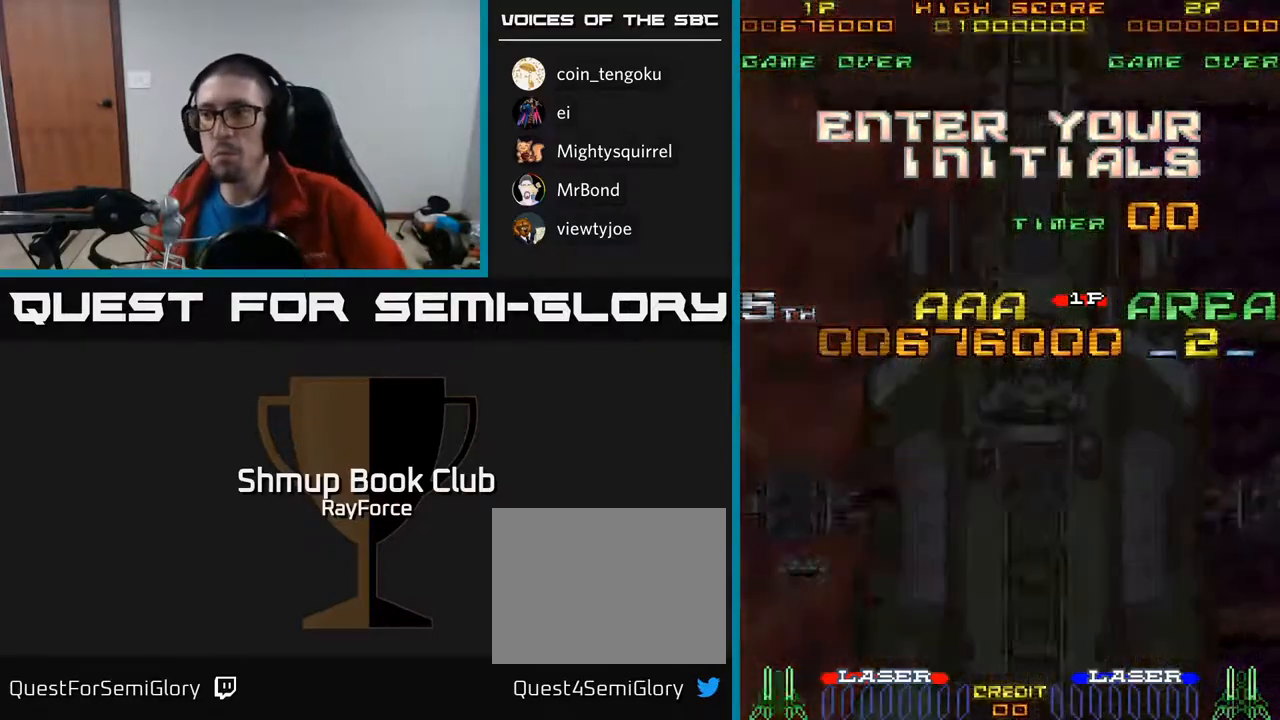
{"buttons": [], "right_stick": "center", "events": [[33, "A", "up"]]}
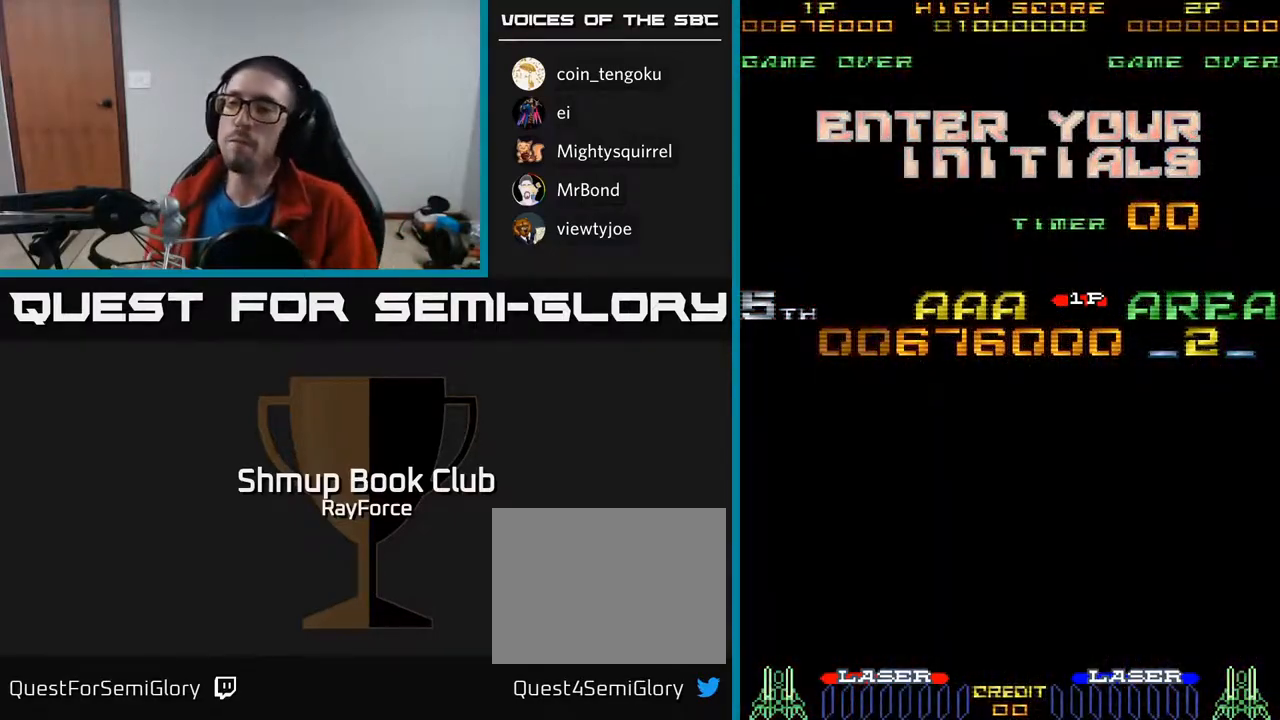
{"buttons": [], "right_stick": "center", "events": [[183, "SELECT", "down"], [300, "SELECT", "up"]]}
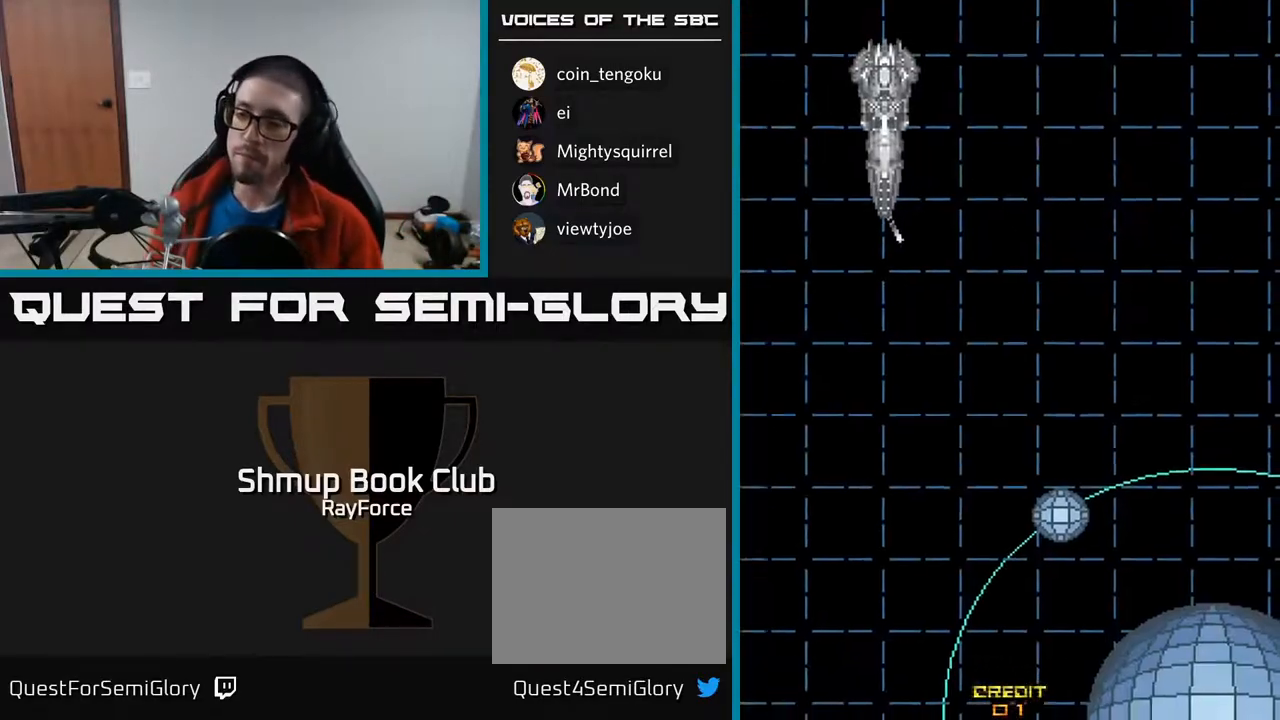
{"buttons": ["START"], "right_stick": "center", "events": [[167, "START", "down"], [333, "START", "up"], [417, "START", "down"]]}
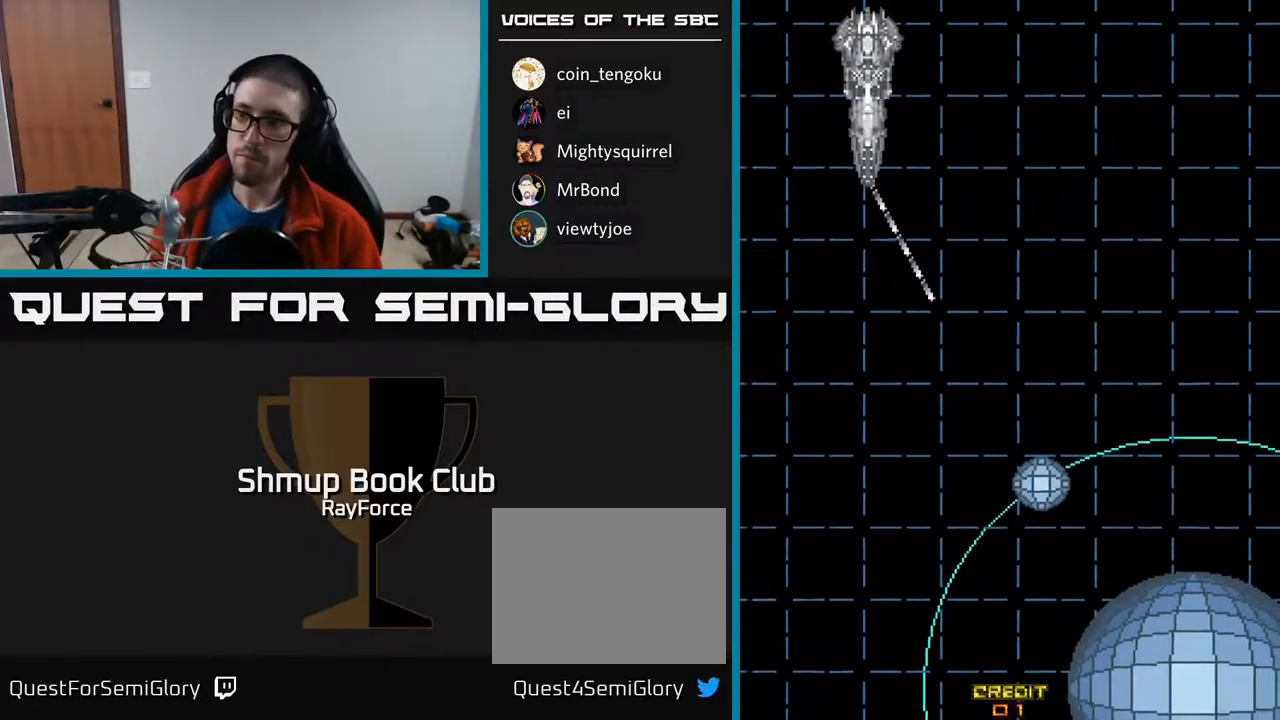
{"buttons": ["A"], "right_stick": "center", "events": [[17, "START", "up"], [83, "START", "down"], [183, "START", "up"], [200, "X", "down"], [233, "A", "down"], [233, "X", "up"], [317, "X", "down"], [433, "A", "up"], [483, "A", "down"], [500, "X", "up"]]}
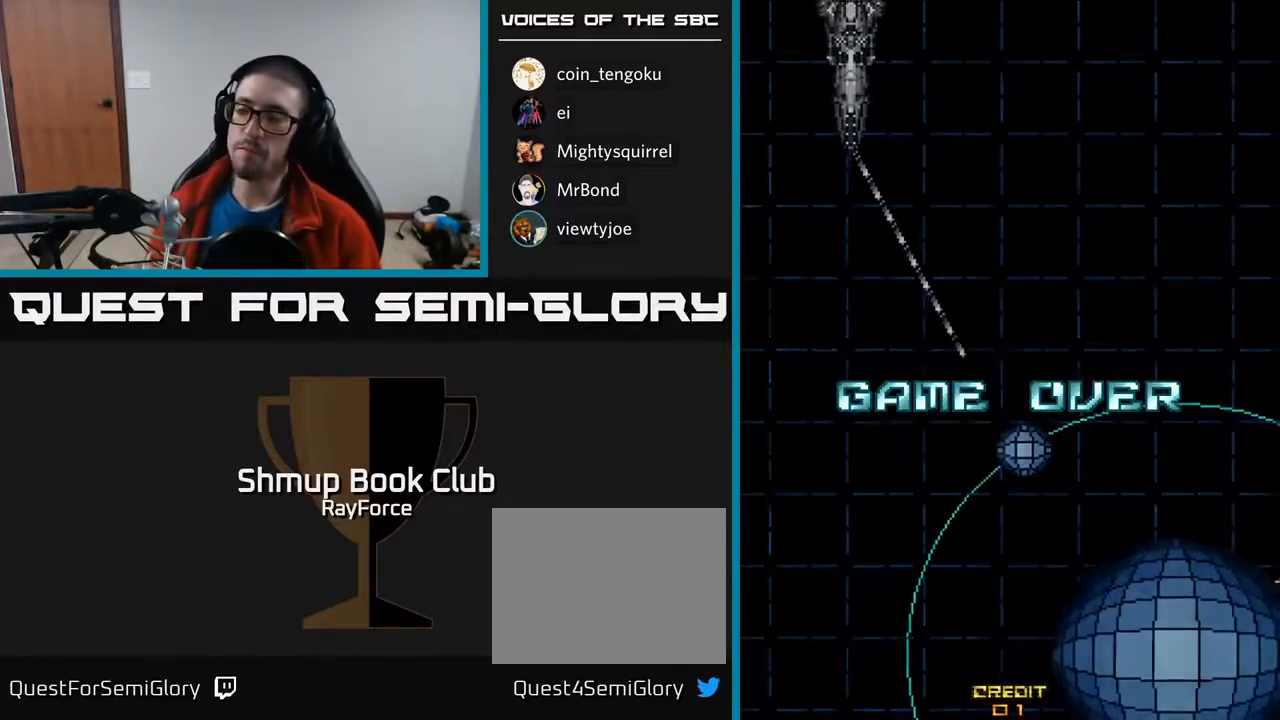
{"buttons": ["START"], "right_stick": "center", "events": [[83, "X", "down"], [100, "A", "up"], [250, "X", "up"], [283, "A", "down"], [367, "A", "up"], [367, "X", "down"], [400, "START", "down"], [400, "X", "up"]]}
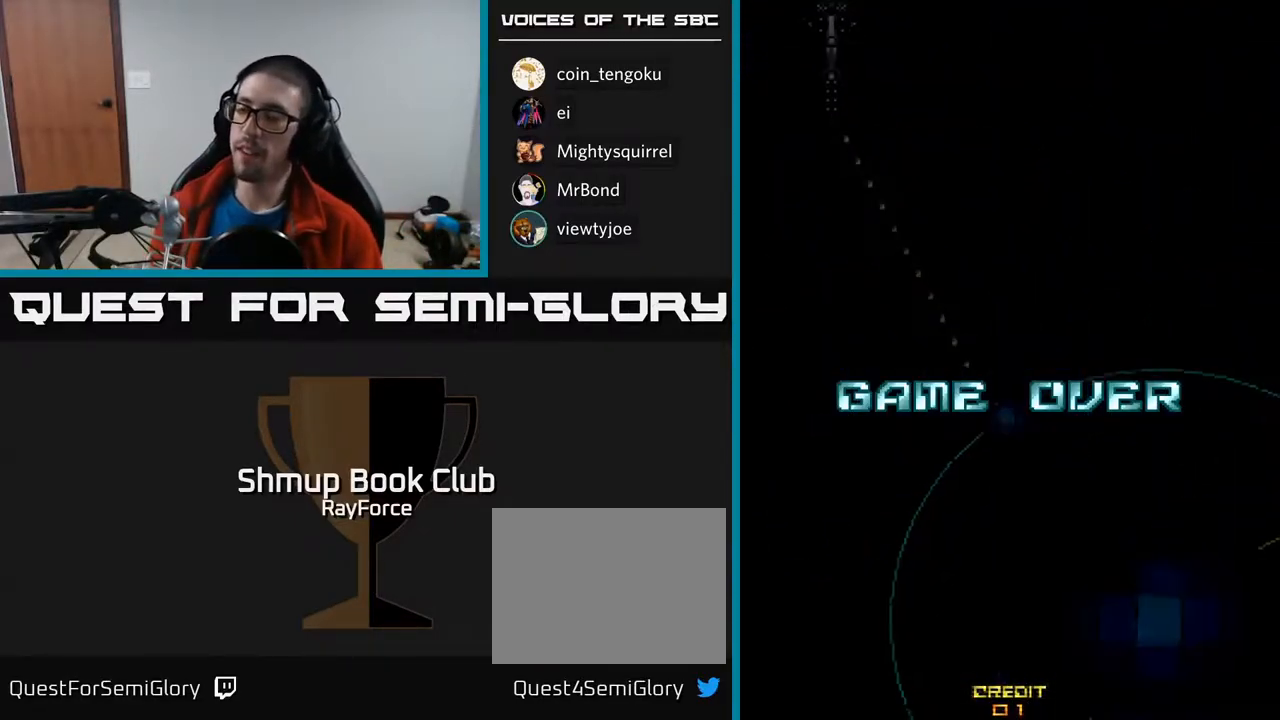
{"buttons": ["START"], "right_stick": "center", "events": [[33, "START", "up"], [83, "START", "down"], [183, "START", "up"], [267, "START", "down"], [367, "START", "up"], [433, "START", "down"]]}
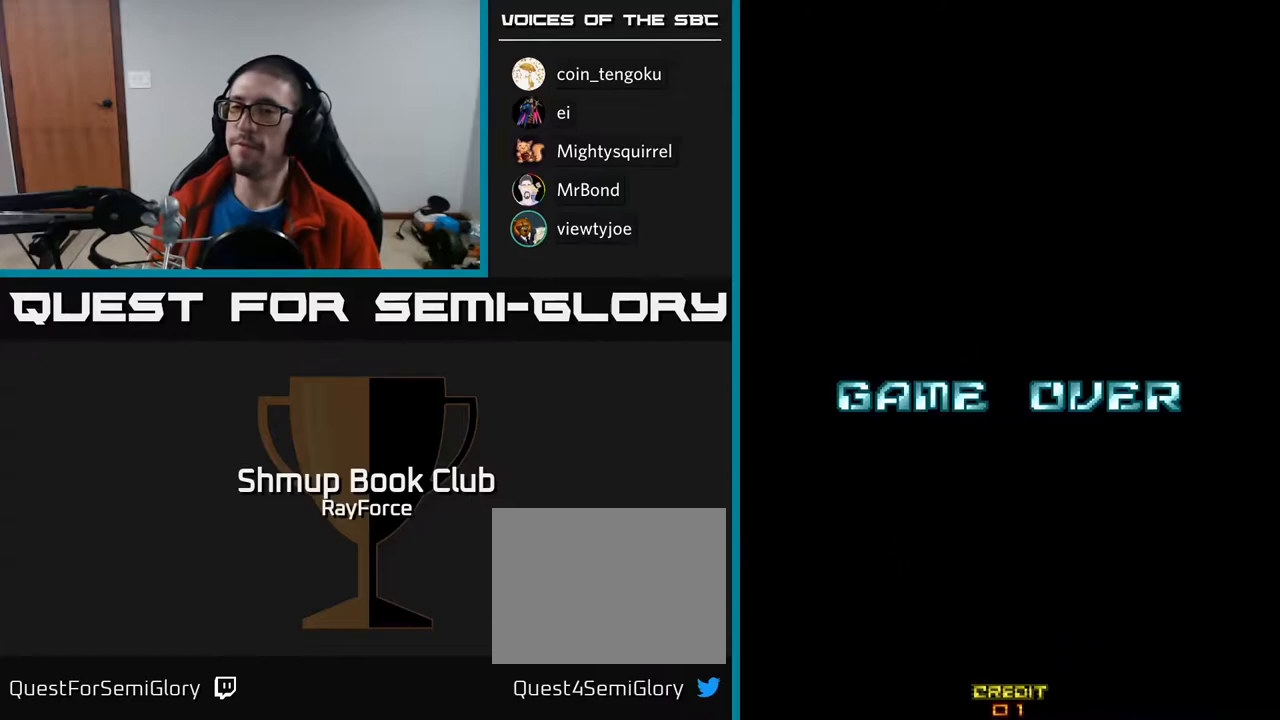
{"buttons": [], "right_stick": "center", "events": [[33, "START", "up"], [100, "START", "down"], [183, "START", "up"], [250, "START", "down"], [333, "START", "up"], [400, "START", "down"], [500, "START", "up"]]}
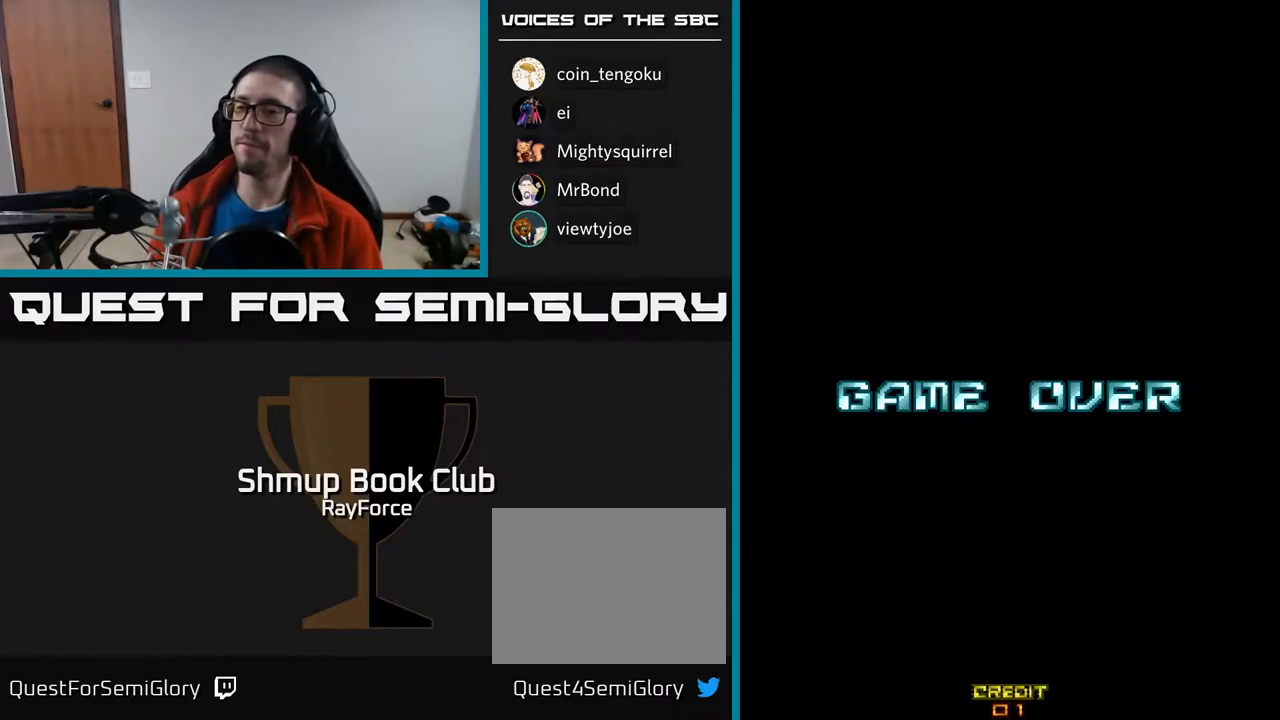
{"buttons": [], "right_stick": "center", "events": [[67, "START", "down"], [150, "START", "up"], [217, "START", "down"], [317, "START", "up"], [400, "START", "down"], [500, "START", "up"]]}
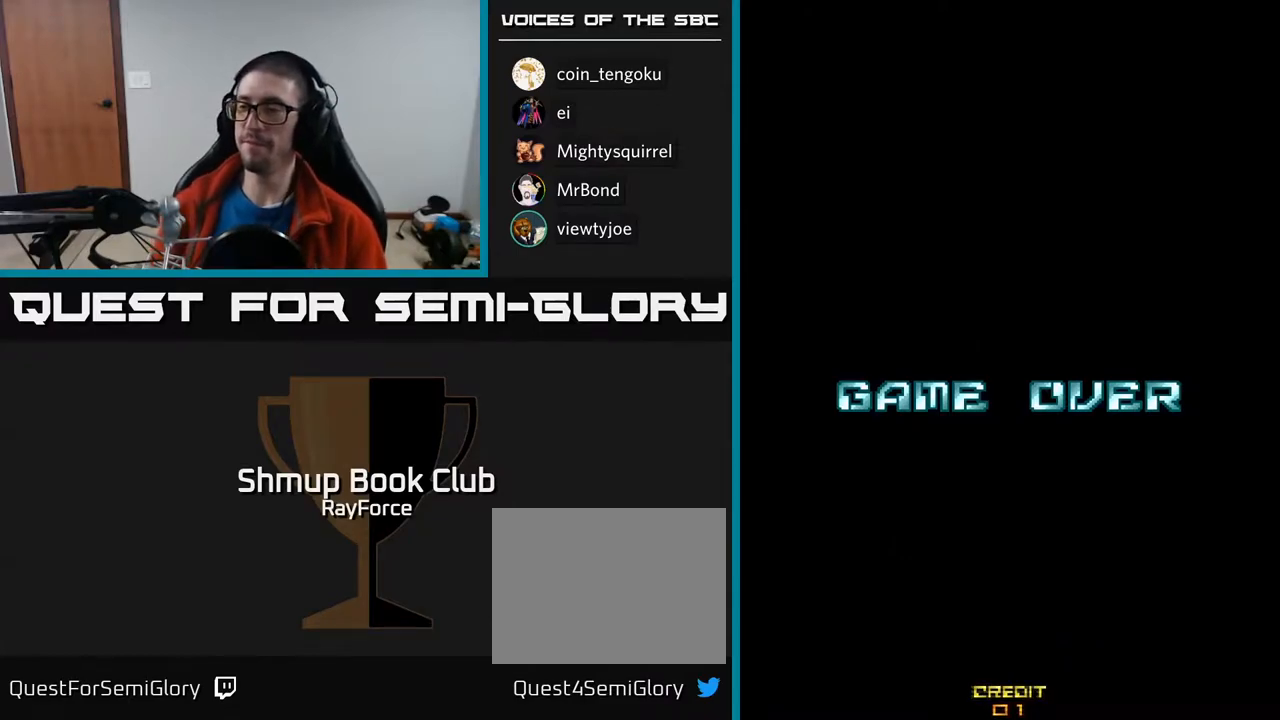
{"buttons": ["START"], "right_stick": "center", "events": [[67, "START", "down"], [167, "START", "up"], [233, "START", "down"], [367, "START", "up"], [450, "START", "down"]]}
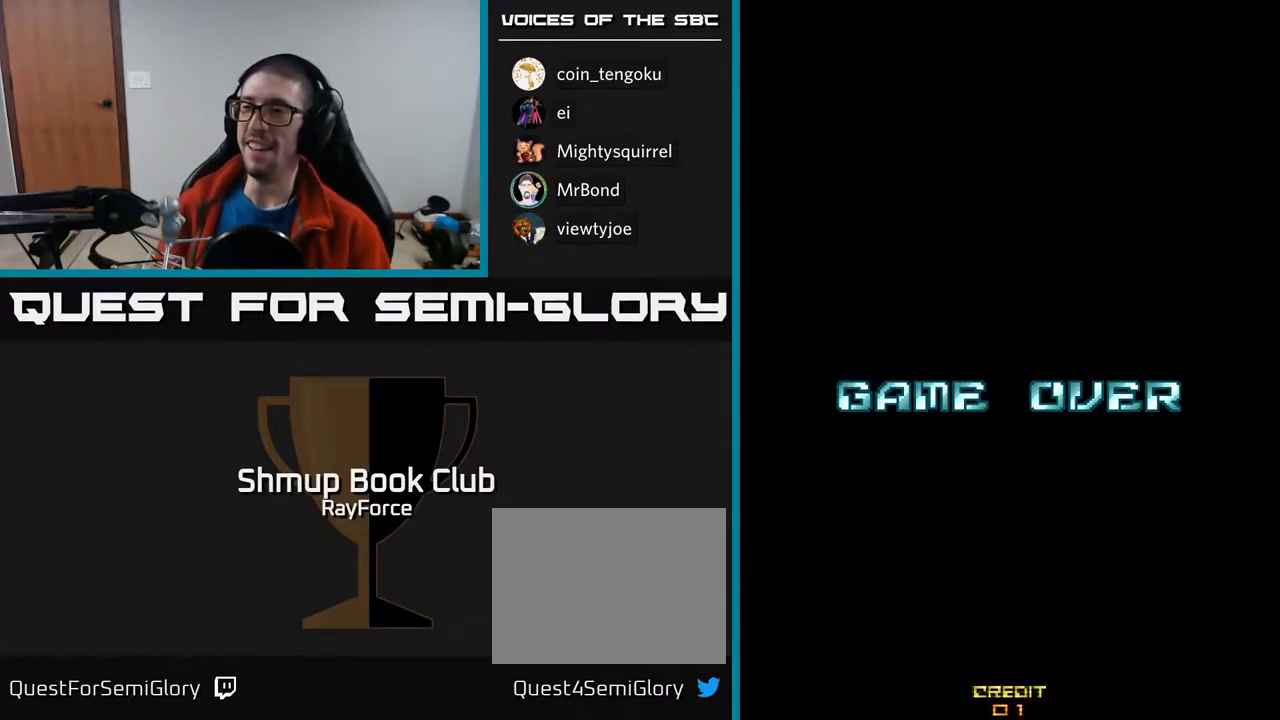
{"buttons": ["START"], "right_stick": "center", "events": [[50, "START", "up"], [133, "START", "down"], [233, "START", "up"], [317, "START", "down"], [450, "START", "up"], [500, "START", "down"]]}
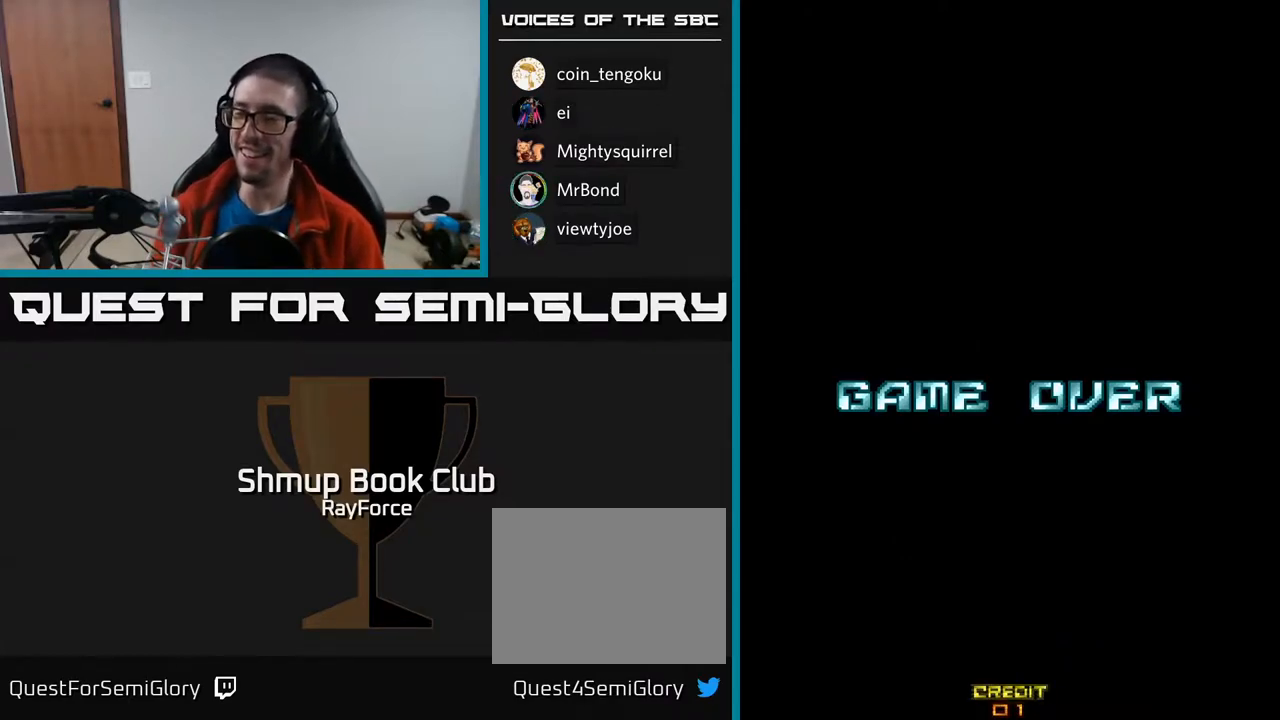
{"buttons": ["START"], "right_stick": "center", "events": [[133, "START", "up"], [200, "START", "down"], [333, "START", "up"], [400, "START", "down"]]}
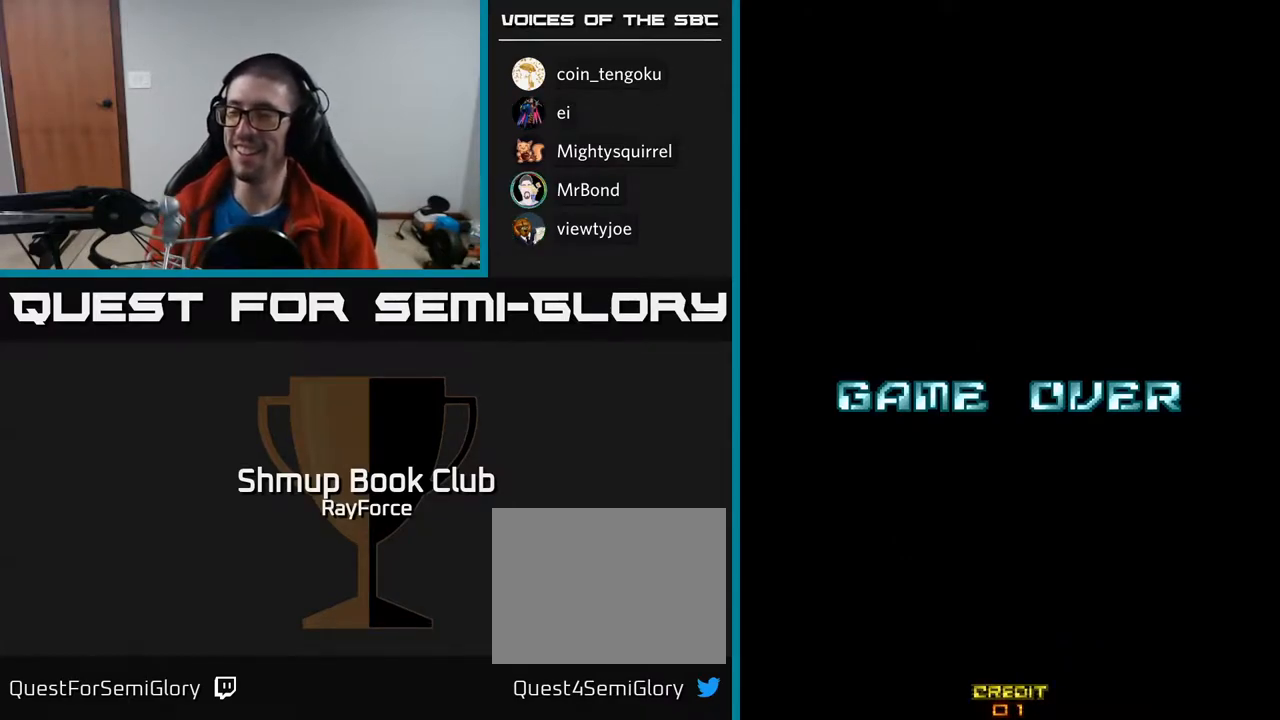
{"buttons": ["START"], "right_stick": "center", "events": [[17, "START", "up"], [100, "START", "down"], [217, "START", "up"], [300, "START", "down"], [417, "START", "up"], [500, "START", "down"]]}
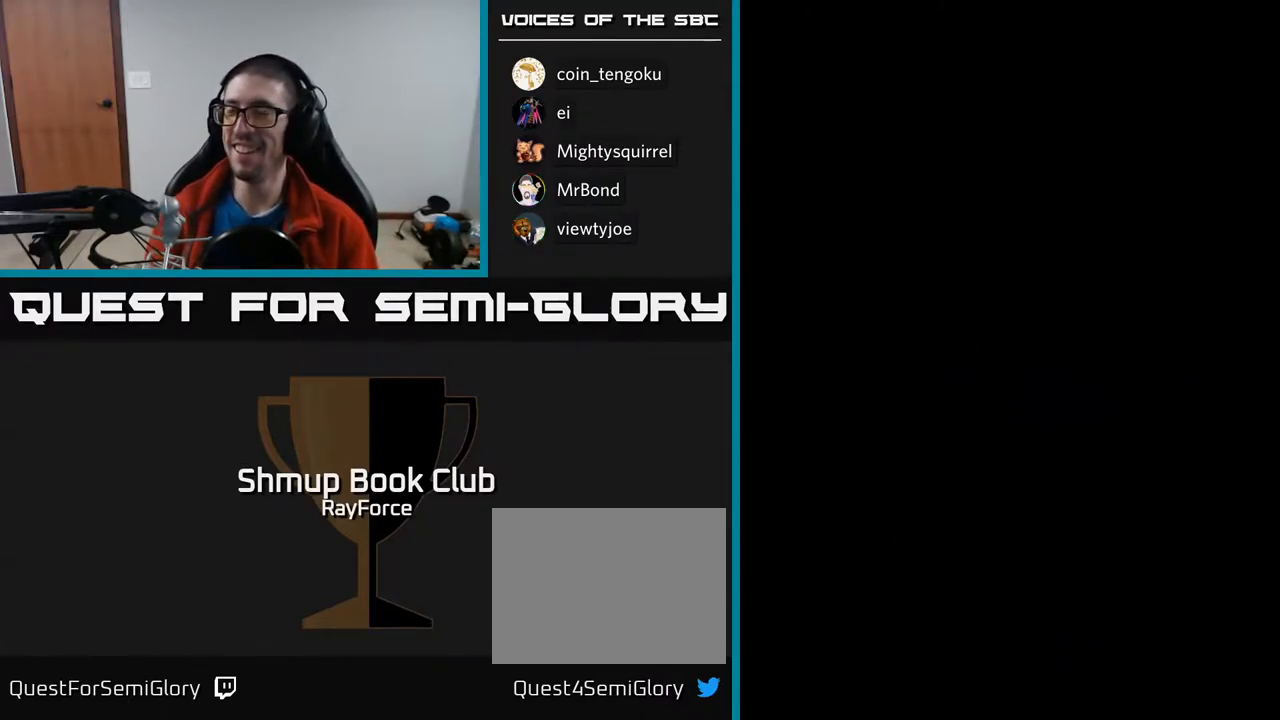
{"buttons": ["START"], "right_stick": "center", "events": [[117, "START", "up"], [183, "START", "down"], [317, "START", "up"], [383, "START", "down"]]}
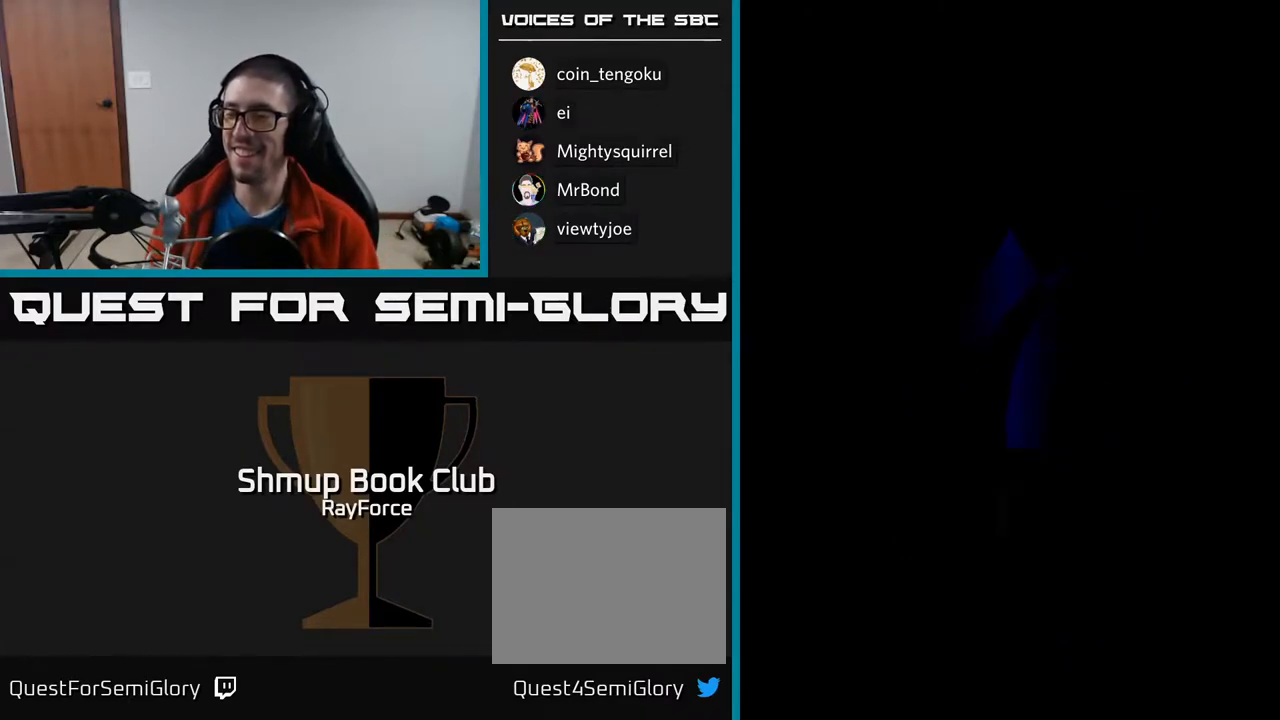
{"buttons": [], "right_stick": "center", "events": [[17, "START", "up"], [300, "START", "down"], [433, "START", "up"]]}